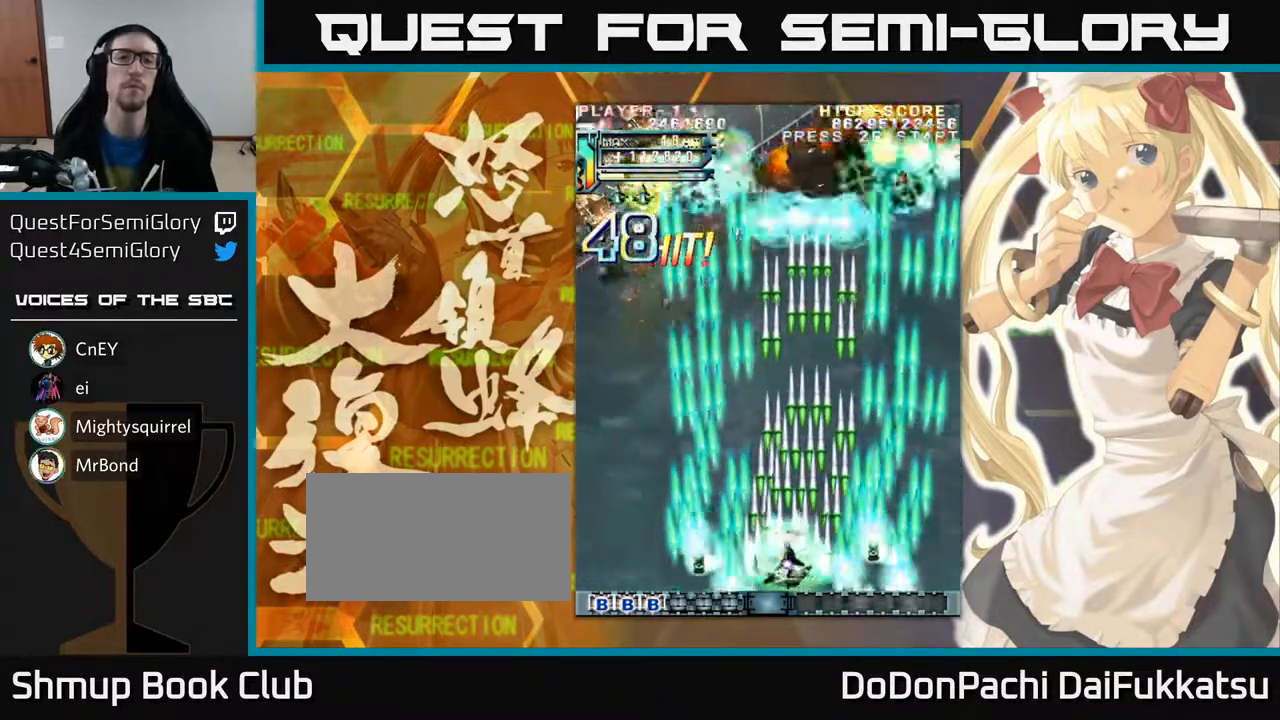
Gameplay with a controller (arcade stick); each line is a JSON object with the inputs held at the frame after it. "events" lists button and stick changes between this image and that frame as [ms after this image, input, new state], when the widget could be followed in between. Not read: L3 R3 other_buttons.
{"buttons": [], "left_stick": "left", "events": []}
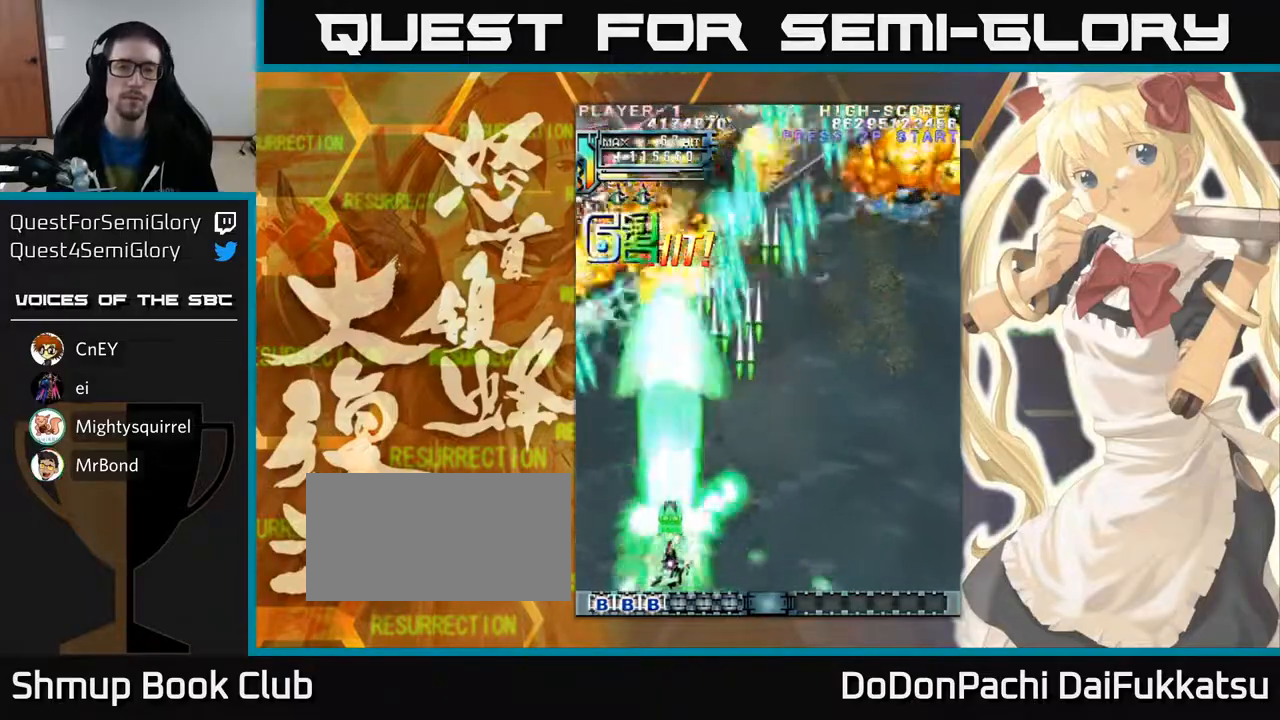
{"buttons": [], "left_stick": "left", "events": [[67, "left_stick", "right"], [450, "left_stick", "left"]]}
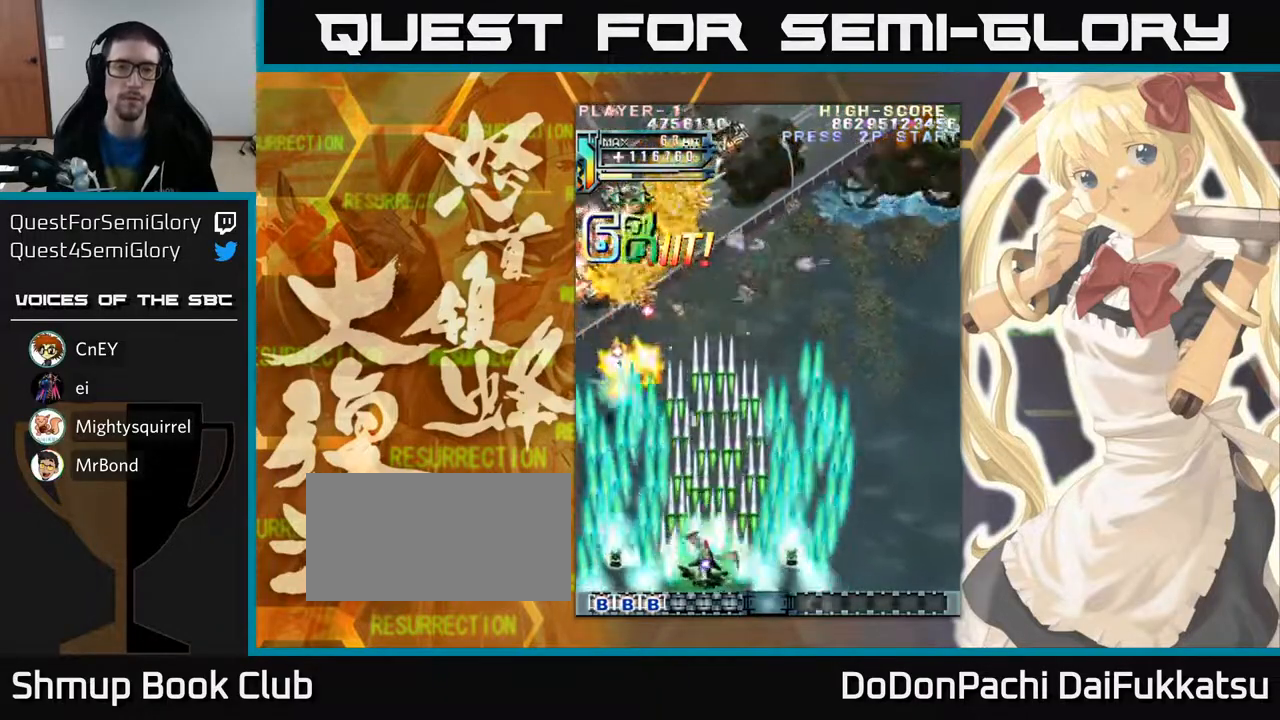
{"buttons": [], "left_stick": "up-left", "events": [[67, "left_stick", "up-left"]]}
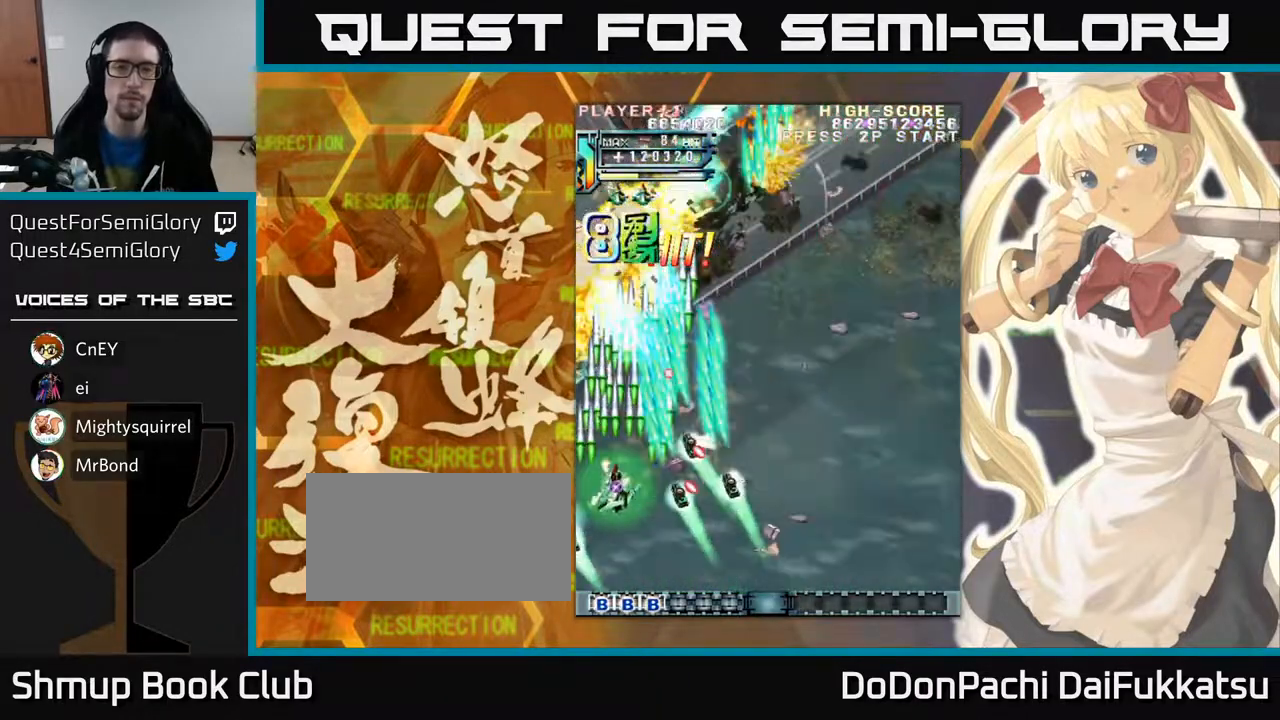
{"buttons": [], "left_stick": "right", "events": [[217, "left_stick", "up-right"], [267, "left_stick", "right"]]}
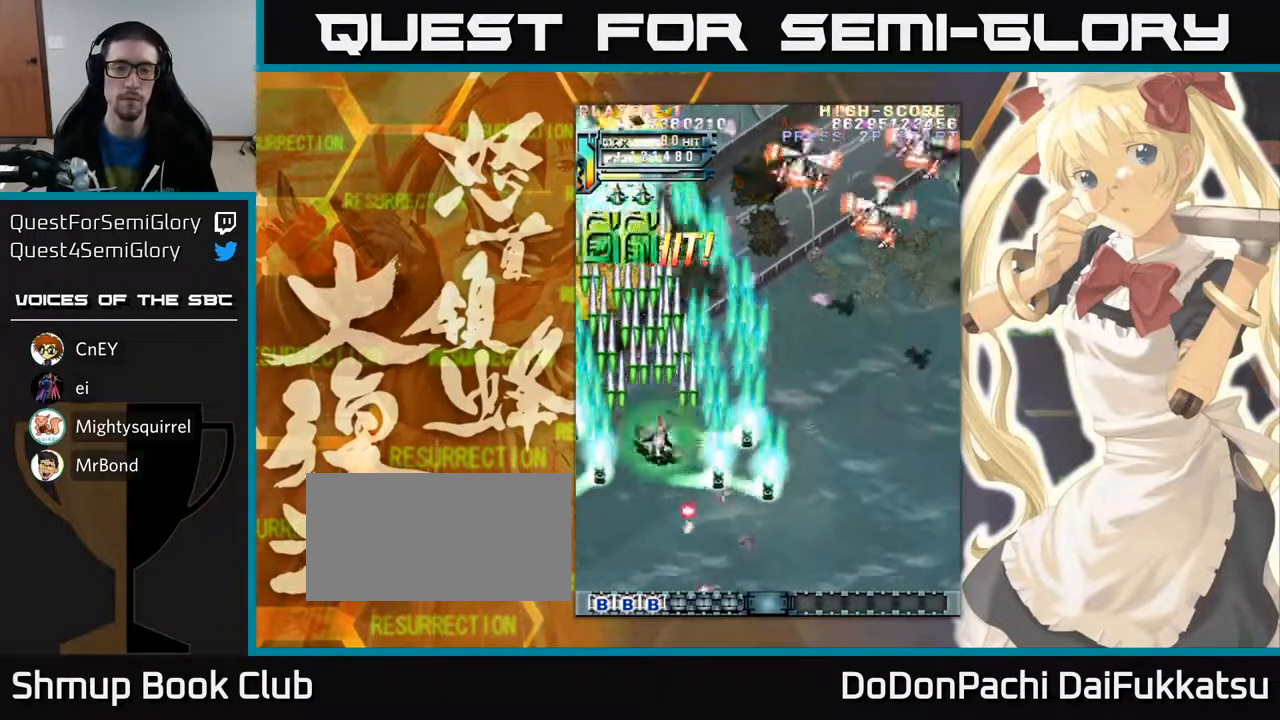
{"buttons": [], "left_stick": "right", "events": []}
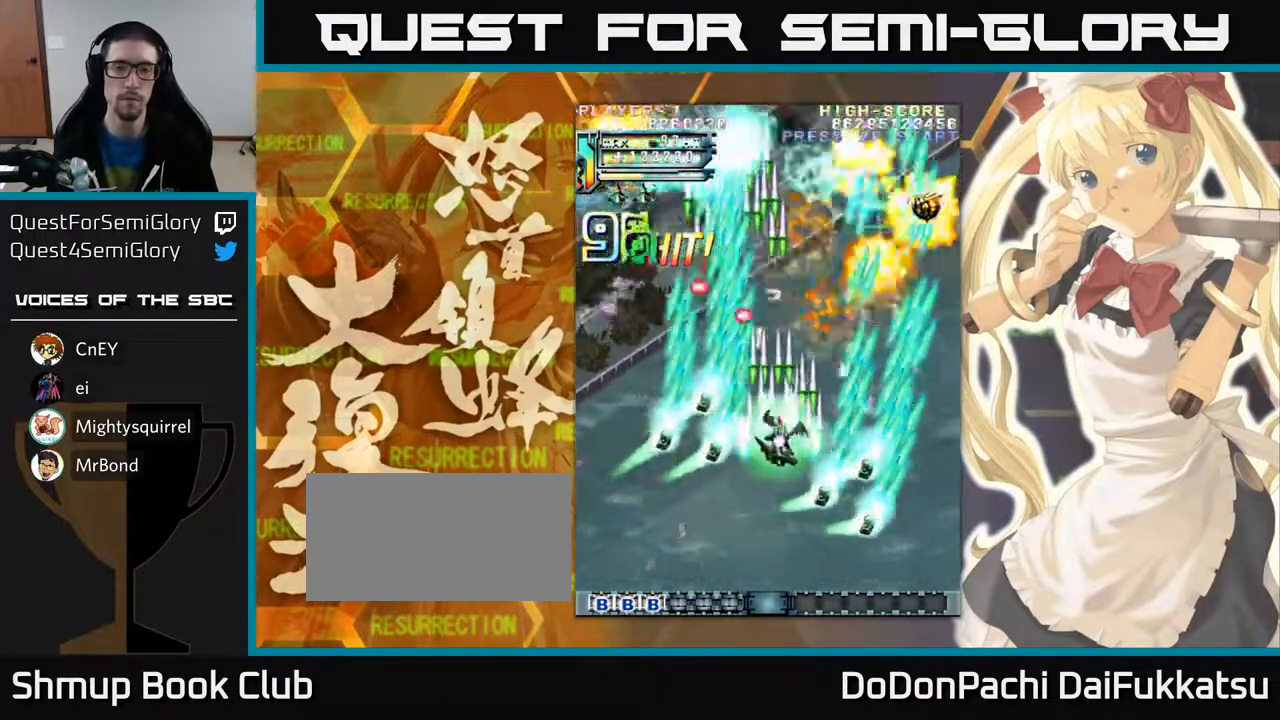
{"buttons": [], "left_stick": "up-left", "events": [[350, "left_stick", "up-left"]]}
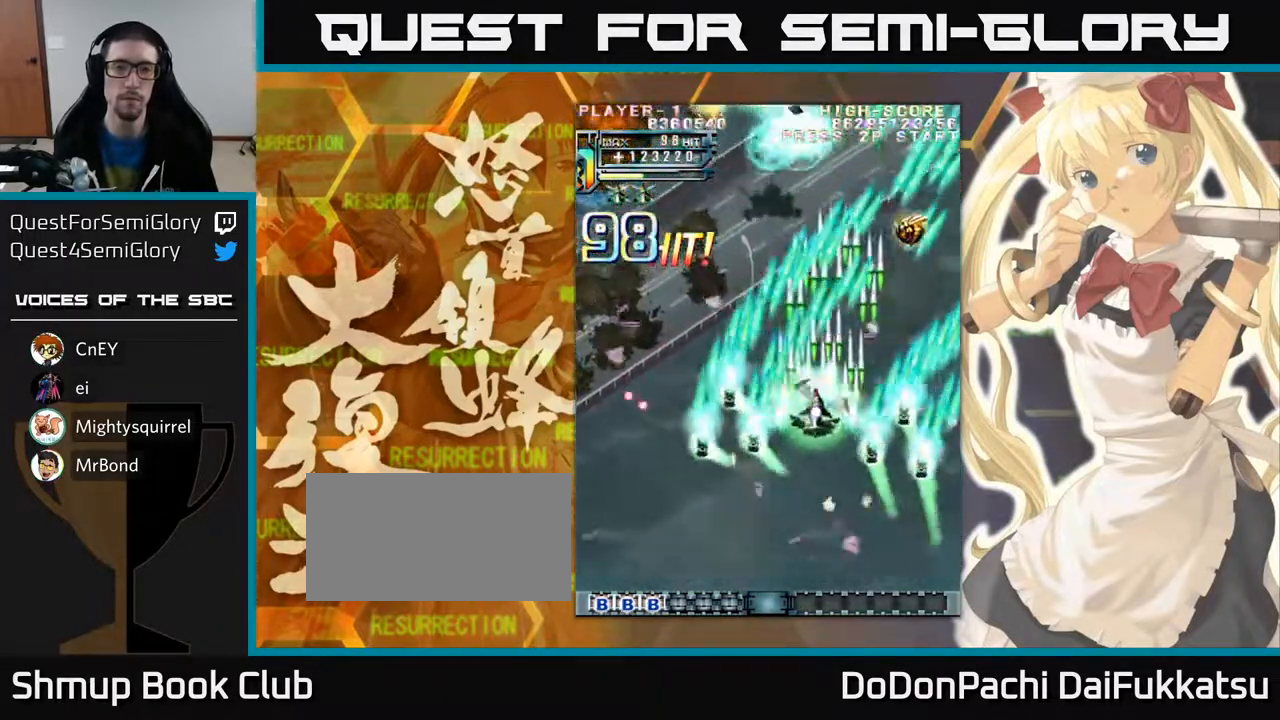
{"buttons": [], "left_stick": "up-right", "events": [[133, "left_stick", "up-right"]]}
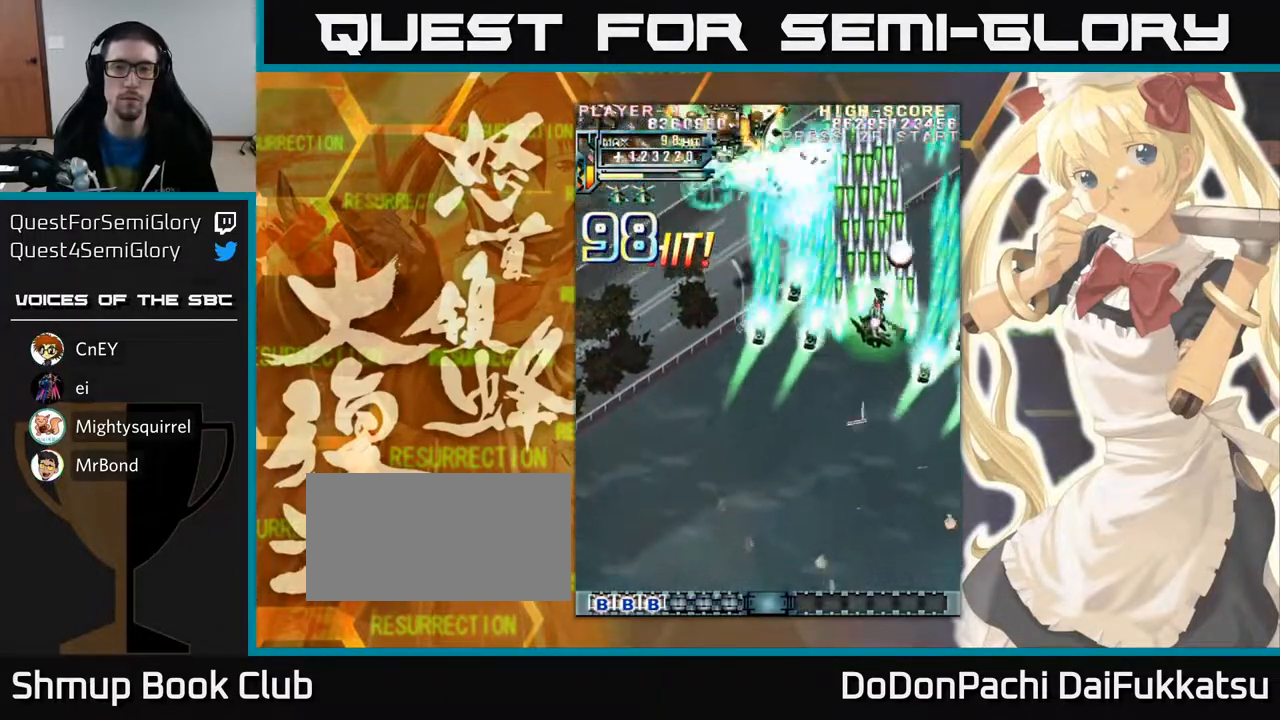
{"buttons": [], "left_stick": "left", "events": [[300, "left_stick", "left"]]}
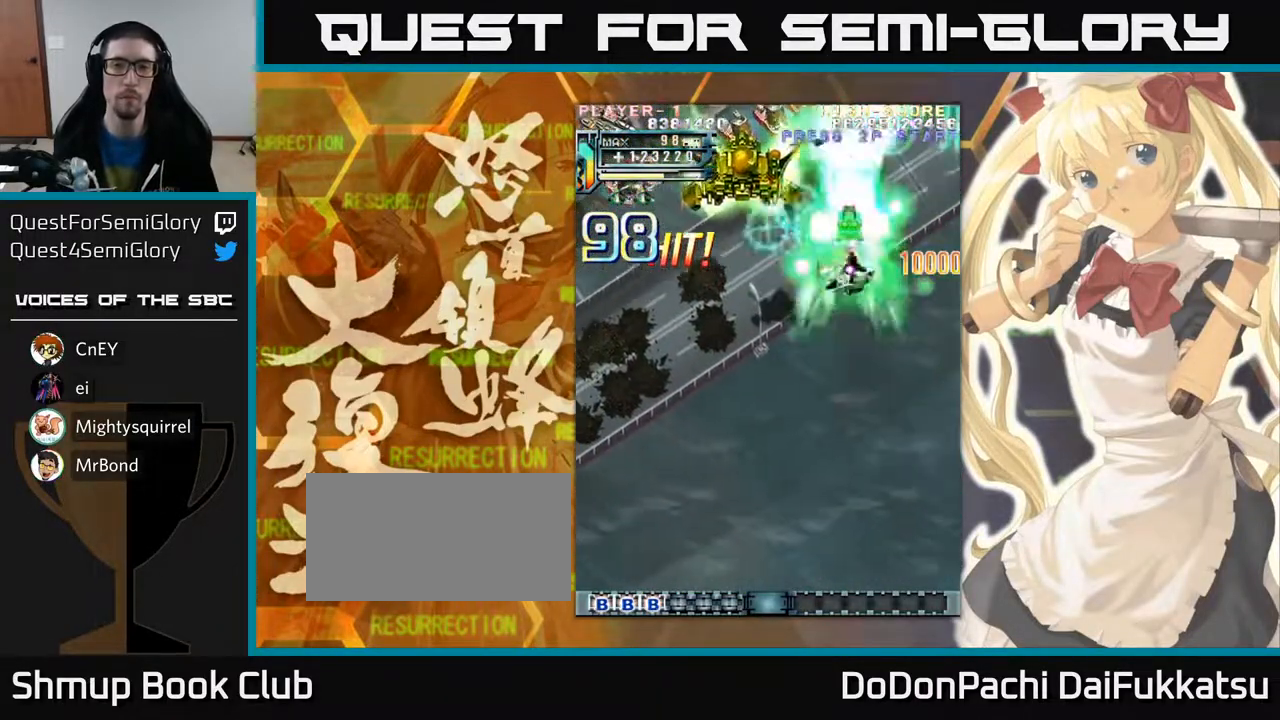
{"buttons": [], "left_stick": "left", "events": []}
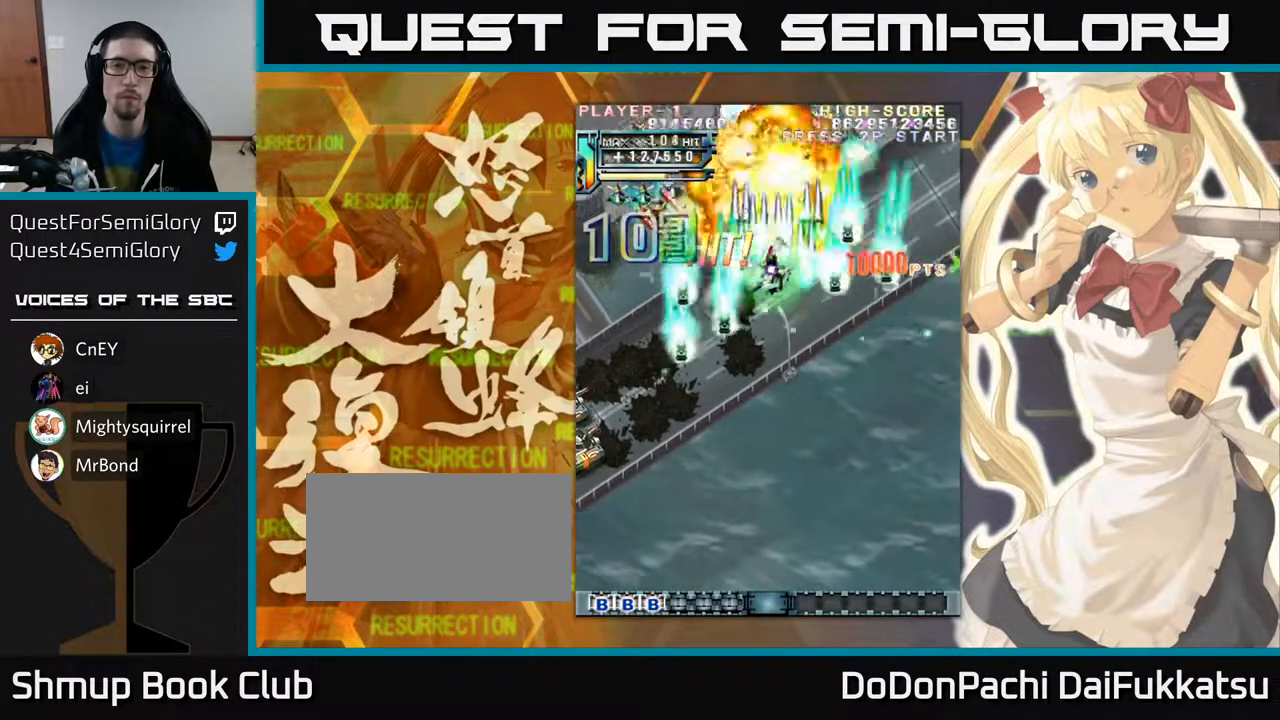
{"buttons": [], "left_stick": "down-left", "events": [[417, "left_stick", "down-left"]]}
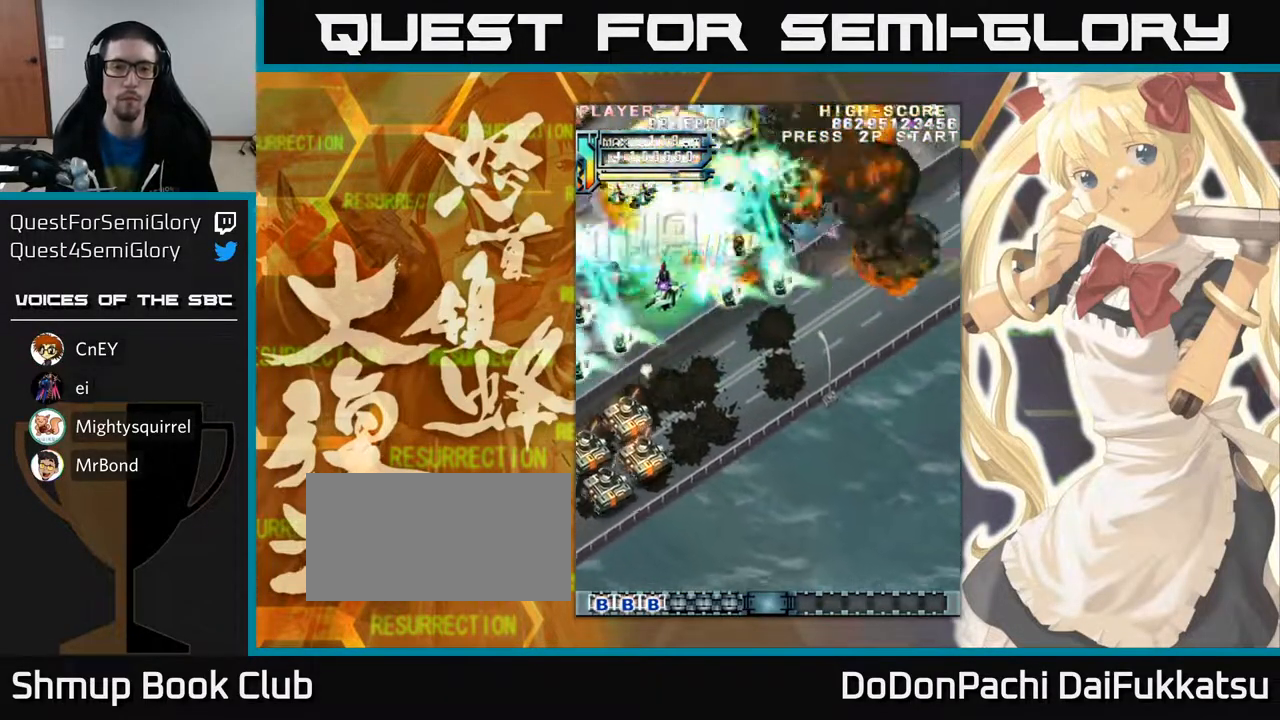
{"buttons": [], "left_stick": "down", "events": [[150, "left_stick", "down"]]}
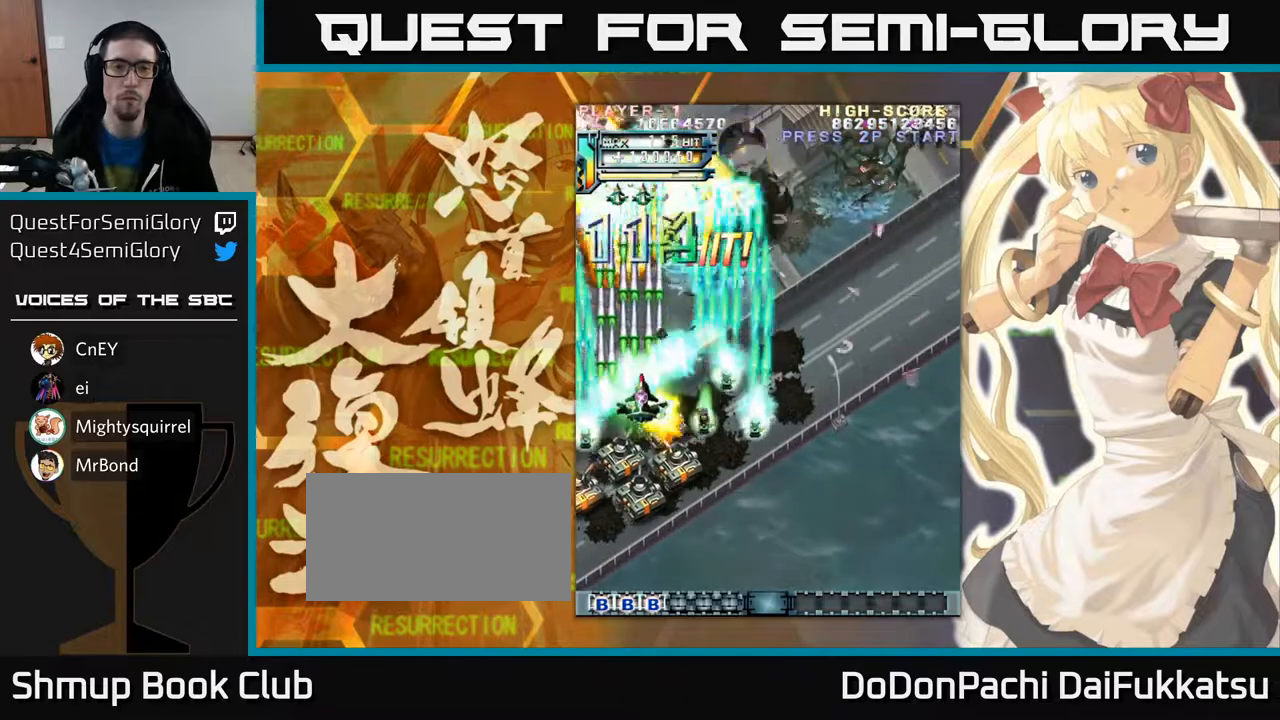
{"buttons": [], "left_stick": "up", "events": [[300, "left_stick", "down-left"], [467, "left_stick", "up"]]}
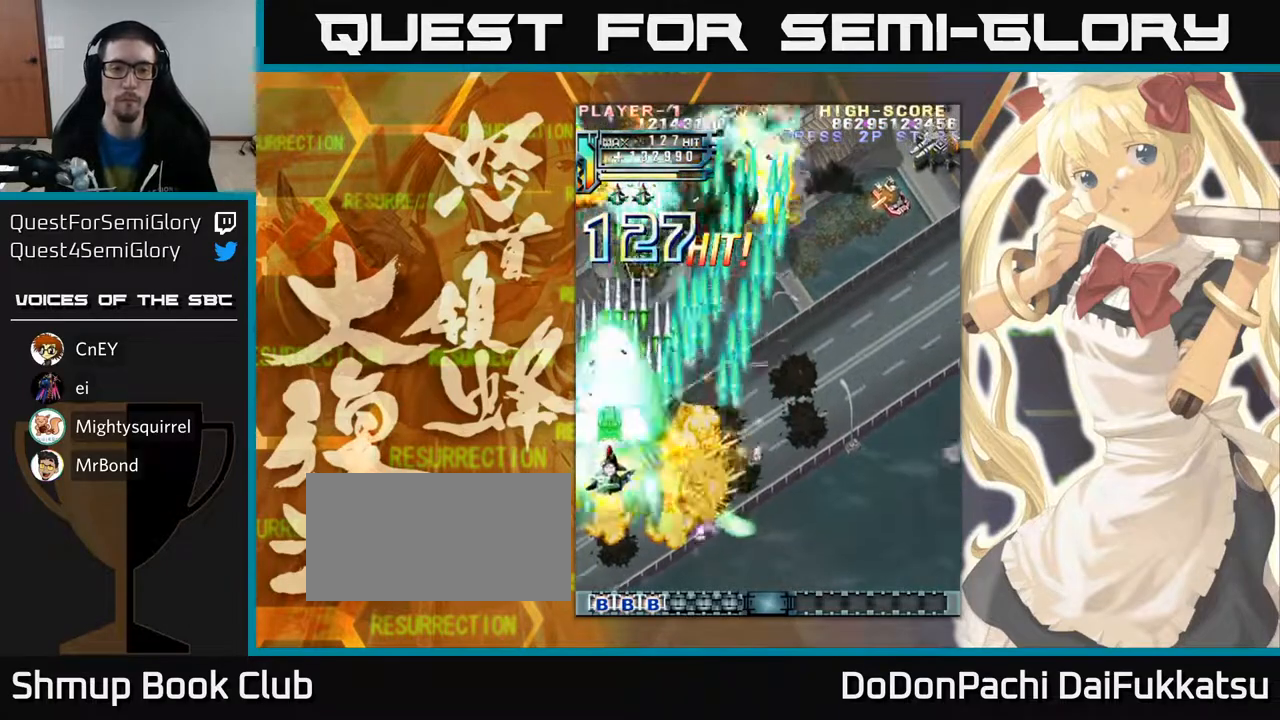
{"buttons": [], "left_stick": "up-right", "events": [[150, "left_stick", "up-right"]]}
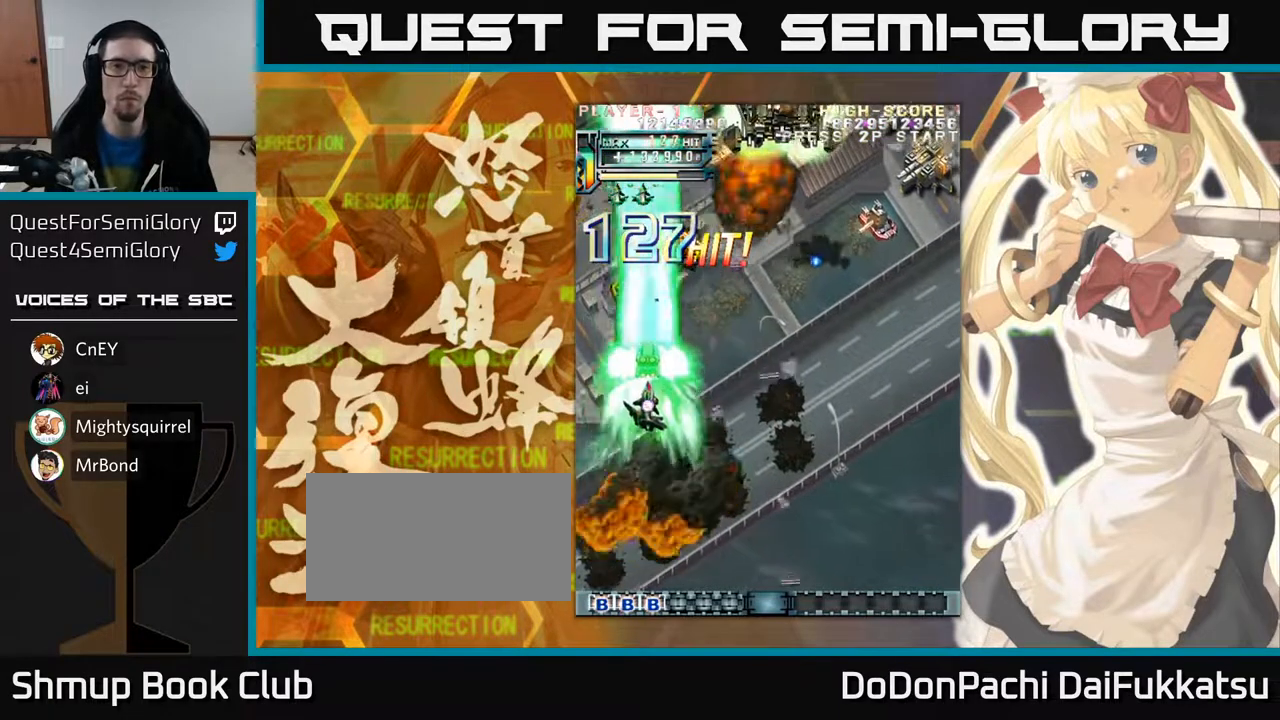
{"buttons": [], "left_stick": "right", "events": [[433, "left_stick", "right"]]}
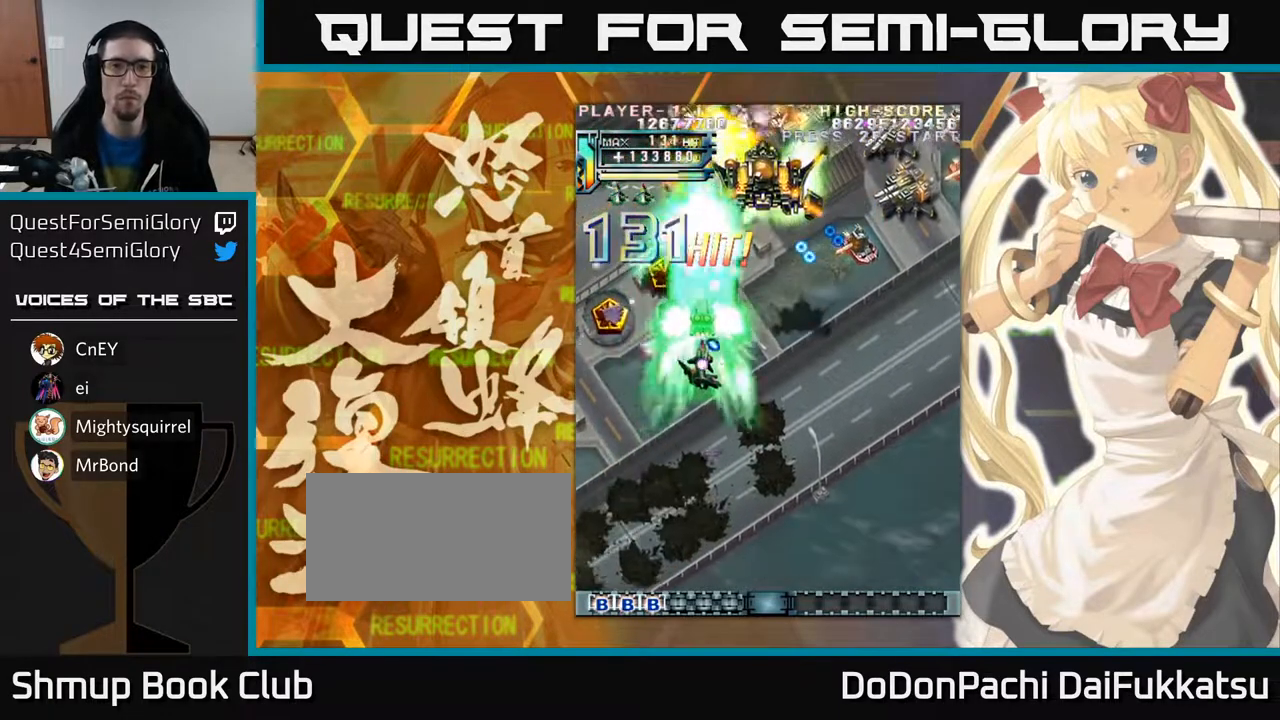
{"buttons": [], "left_stick": "up-right", "events": [[417, "left_stick", "up-right"]]}
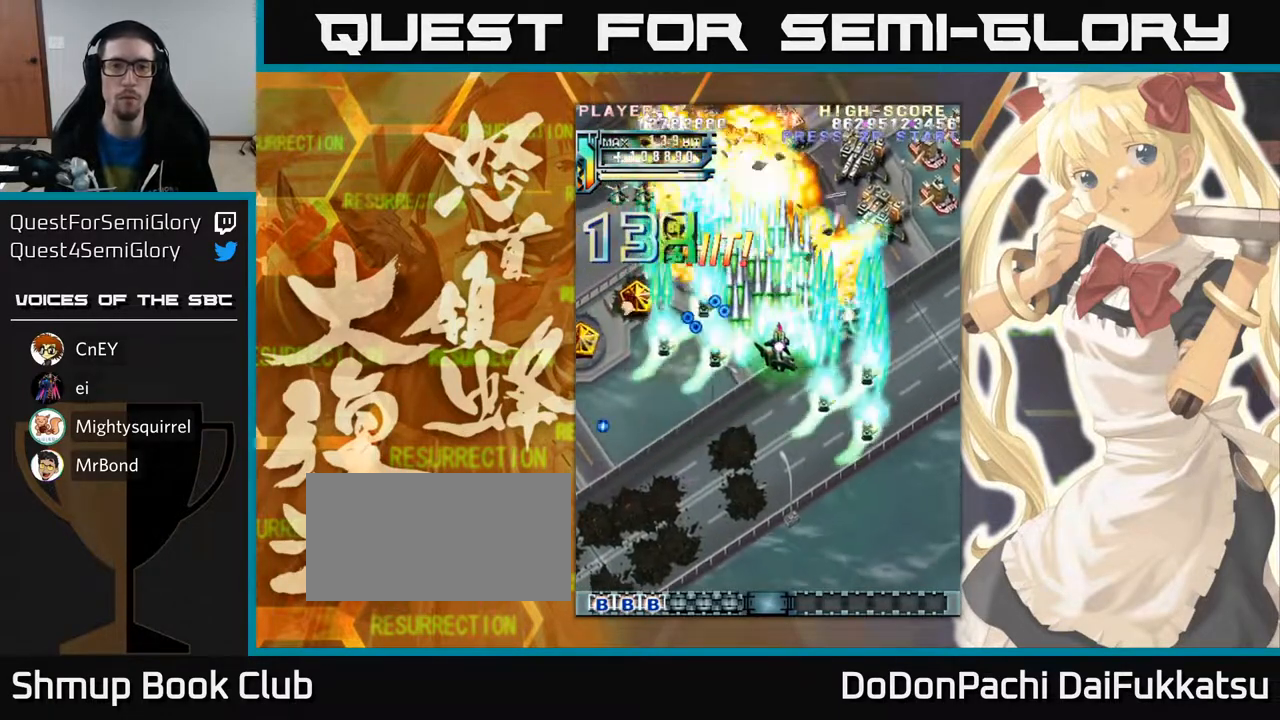
{"buttons": [], "left_stick": "up-right", "events": []}
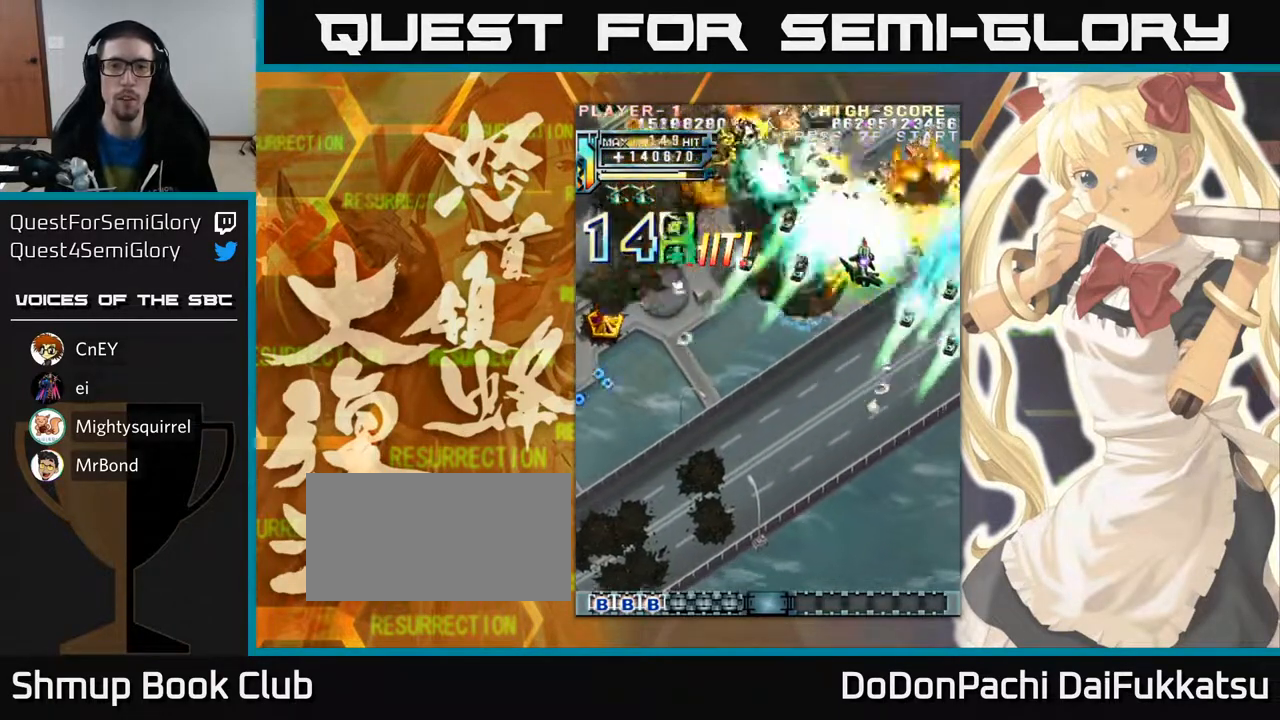
{"buttons": [], "left_stick": "down", "events": [[217, "left_stick", "down-left"], [317, "left_stick", "down"]]}
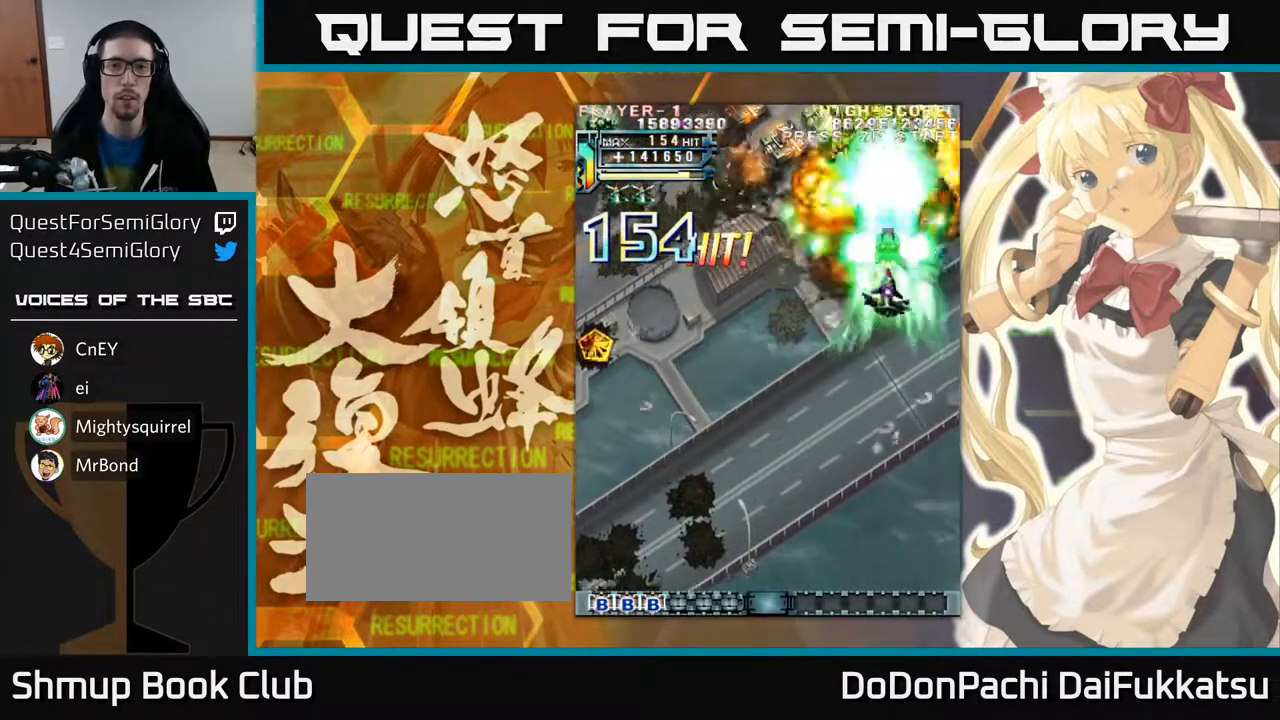
{"buttons": [], "left_stick": "left", "events": [[83, "left_stick", "left"]]}
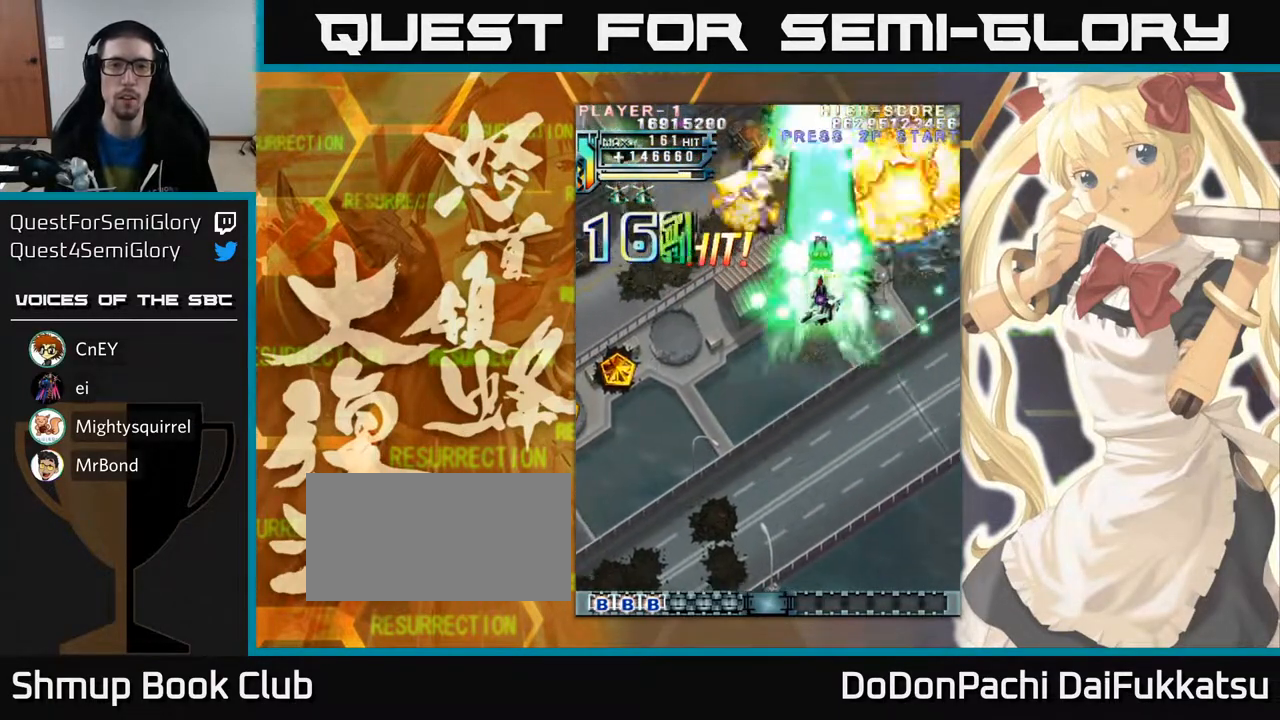
{"buttons": [], "left_stick": "left", "events": []}
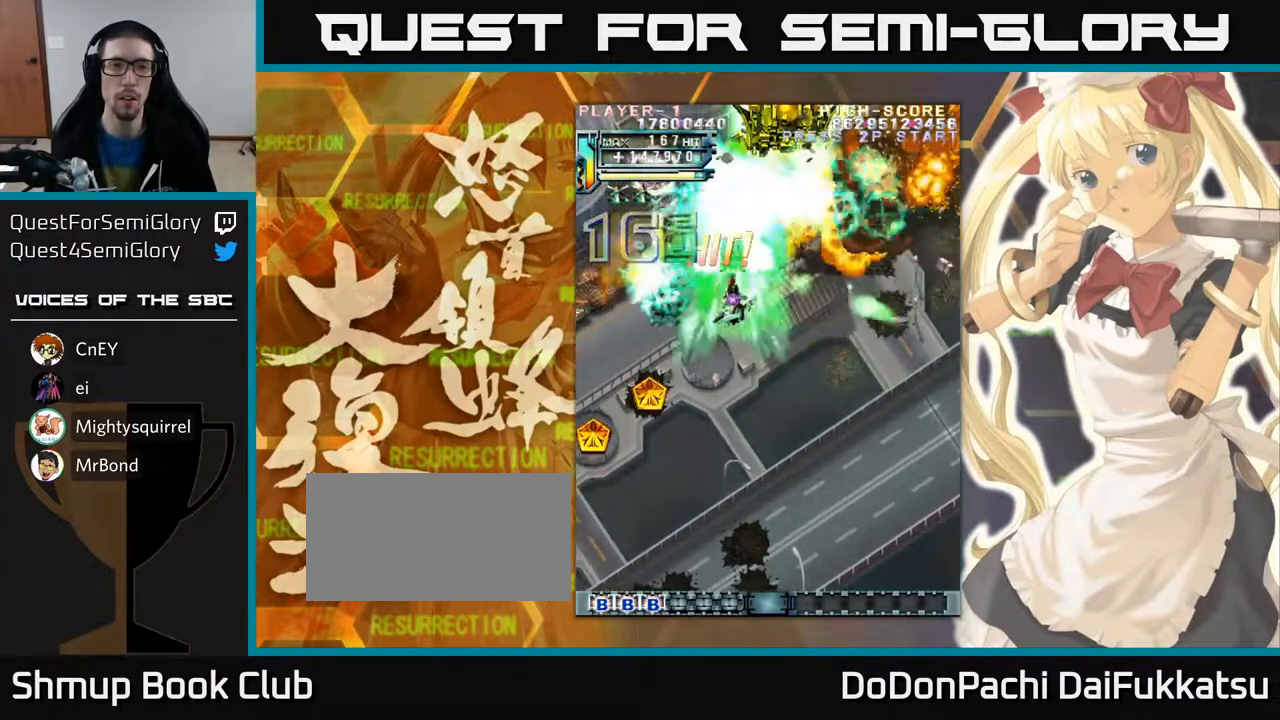
{"buttons": [], "left_stick": "left", "events": []}
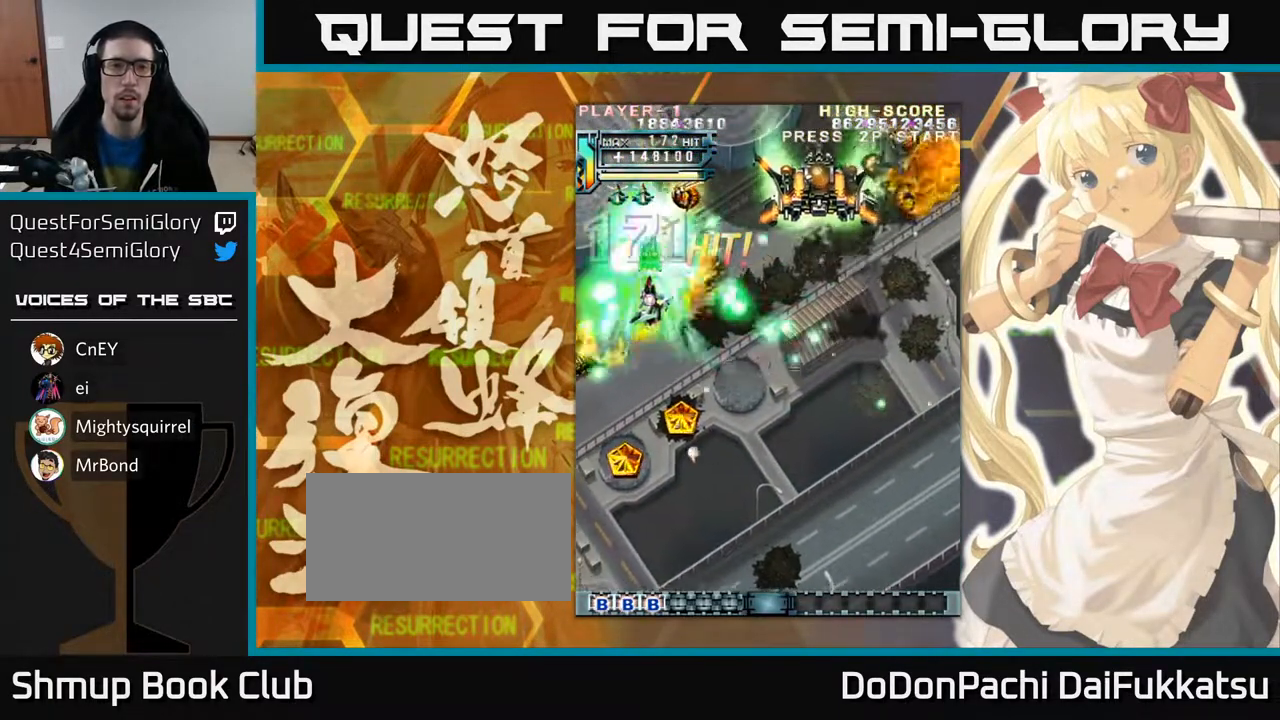
{"buttons": [], "left_stick": "down-right"}
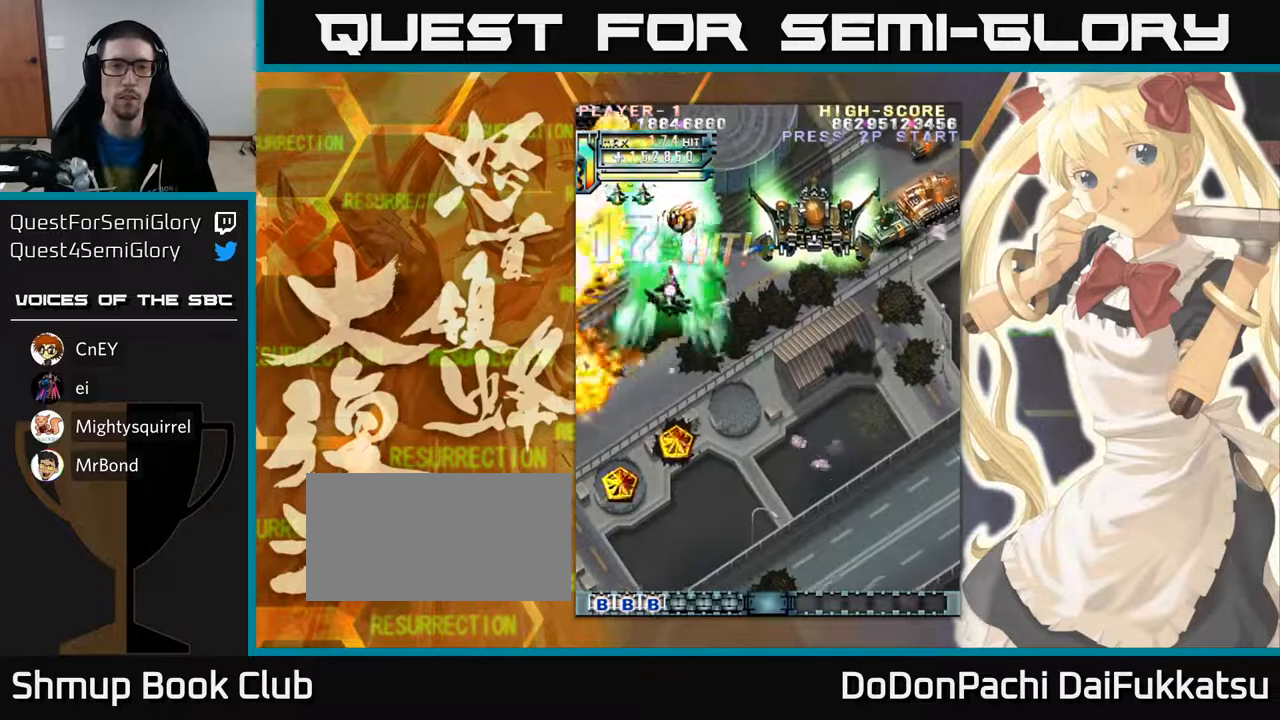
{"buttons": [], "left_stick": "right", "events": [[50, "left_stick", "right"]]}
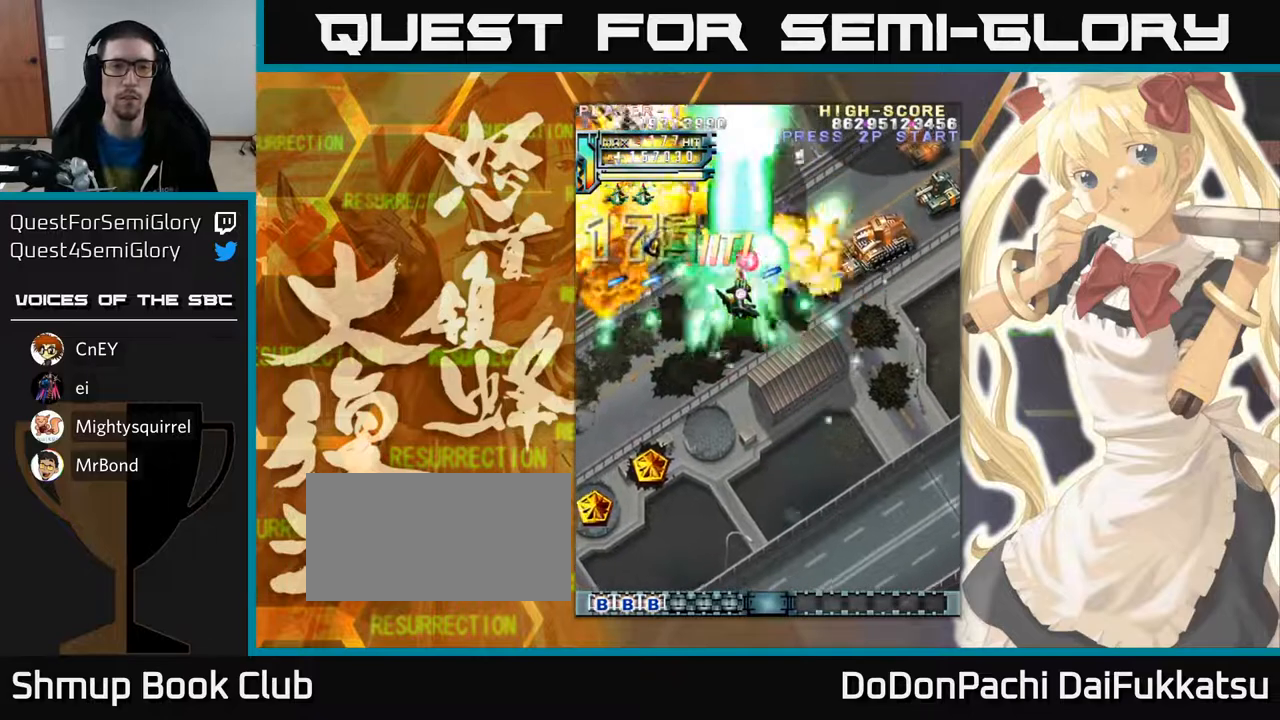
{"buttons": [], "left_stick": "up-left", "events": [[67, "left_stick", "left"], [400, "left_stick", "up-left"]]}
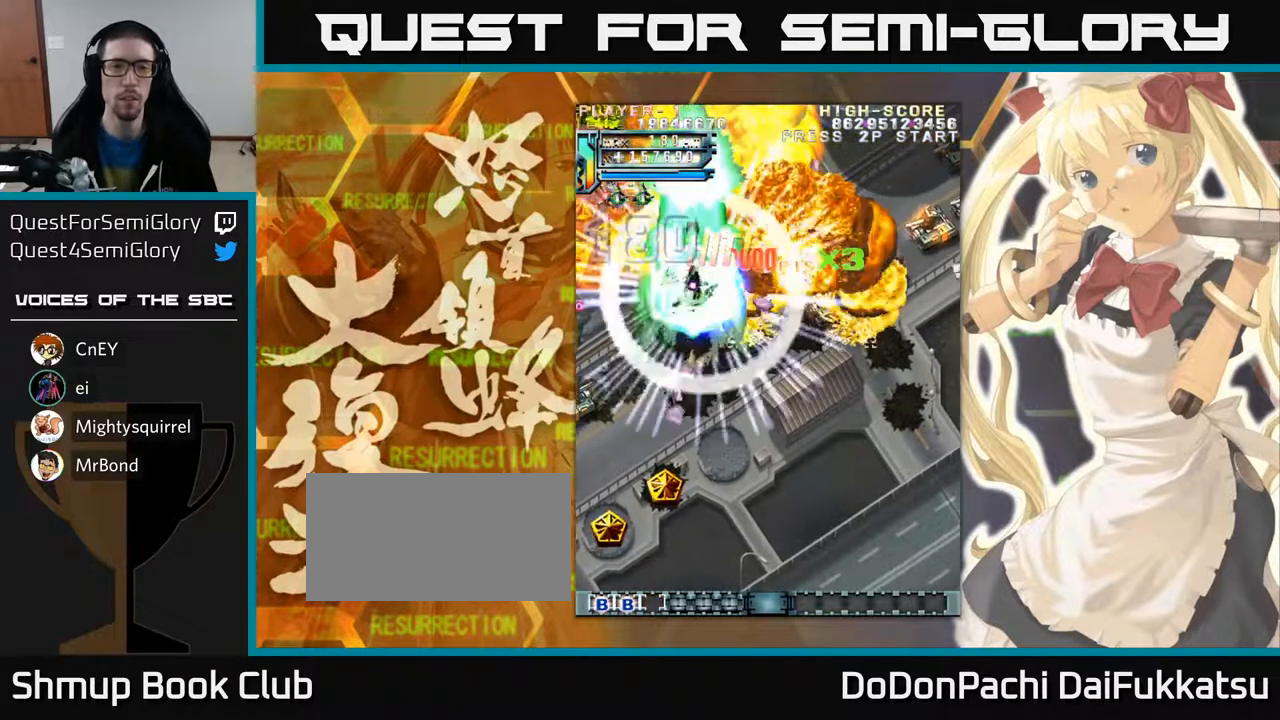
{"buttons": [], "left_stick": "right", "events": [[183, "left_stick", "down-right"], [400, "left_stick", "right"]]}
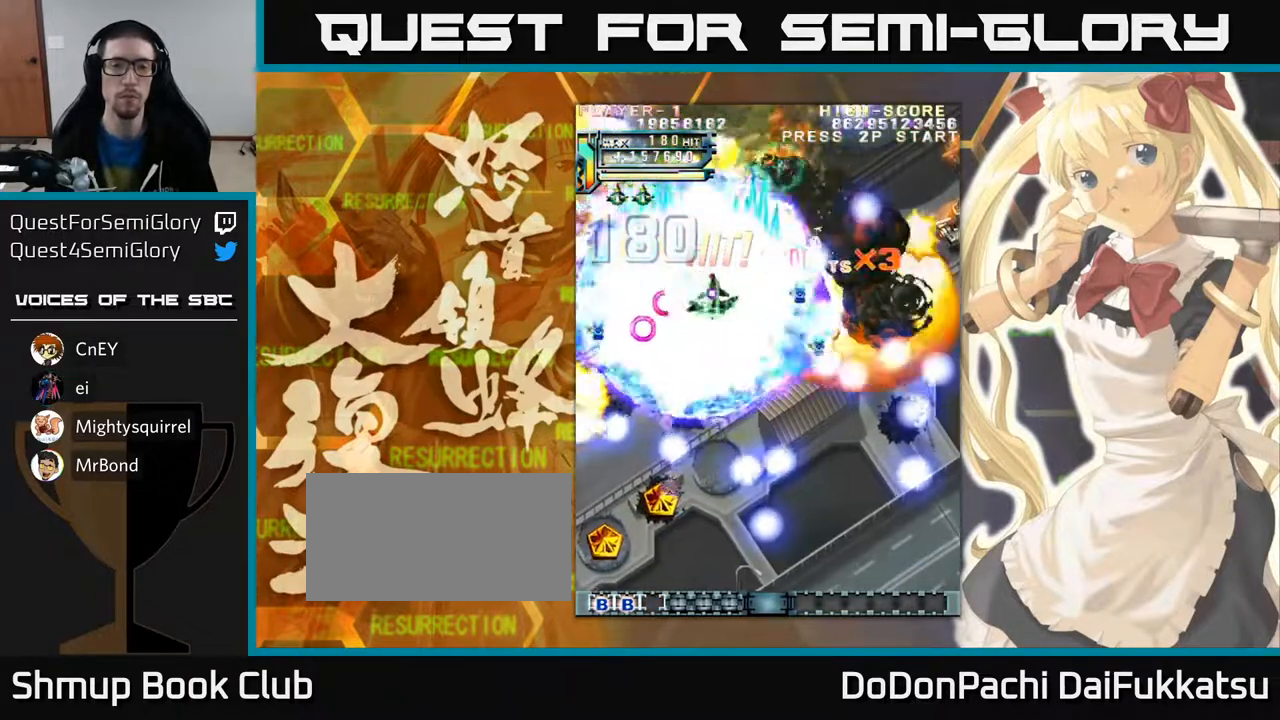
{"buttons": [], "left_stick": "right", "events": []}
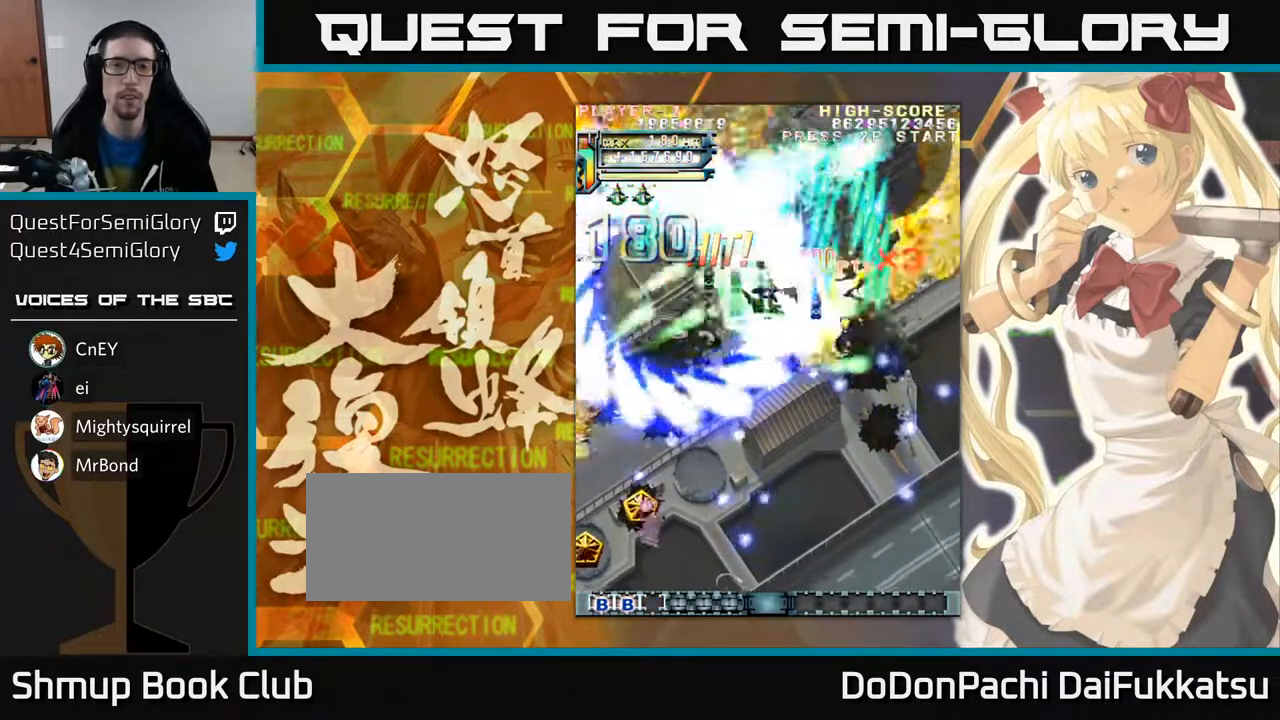
{"buttons": [], "left_stick": "up-right", "events": [[150, "left_stick", "up-right"]]}